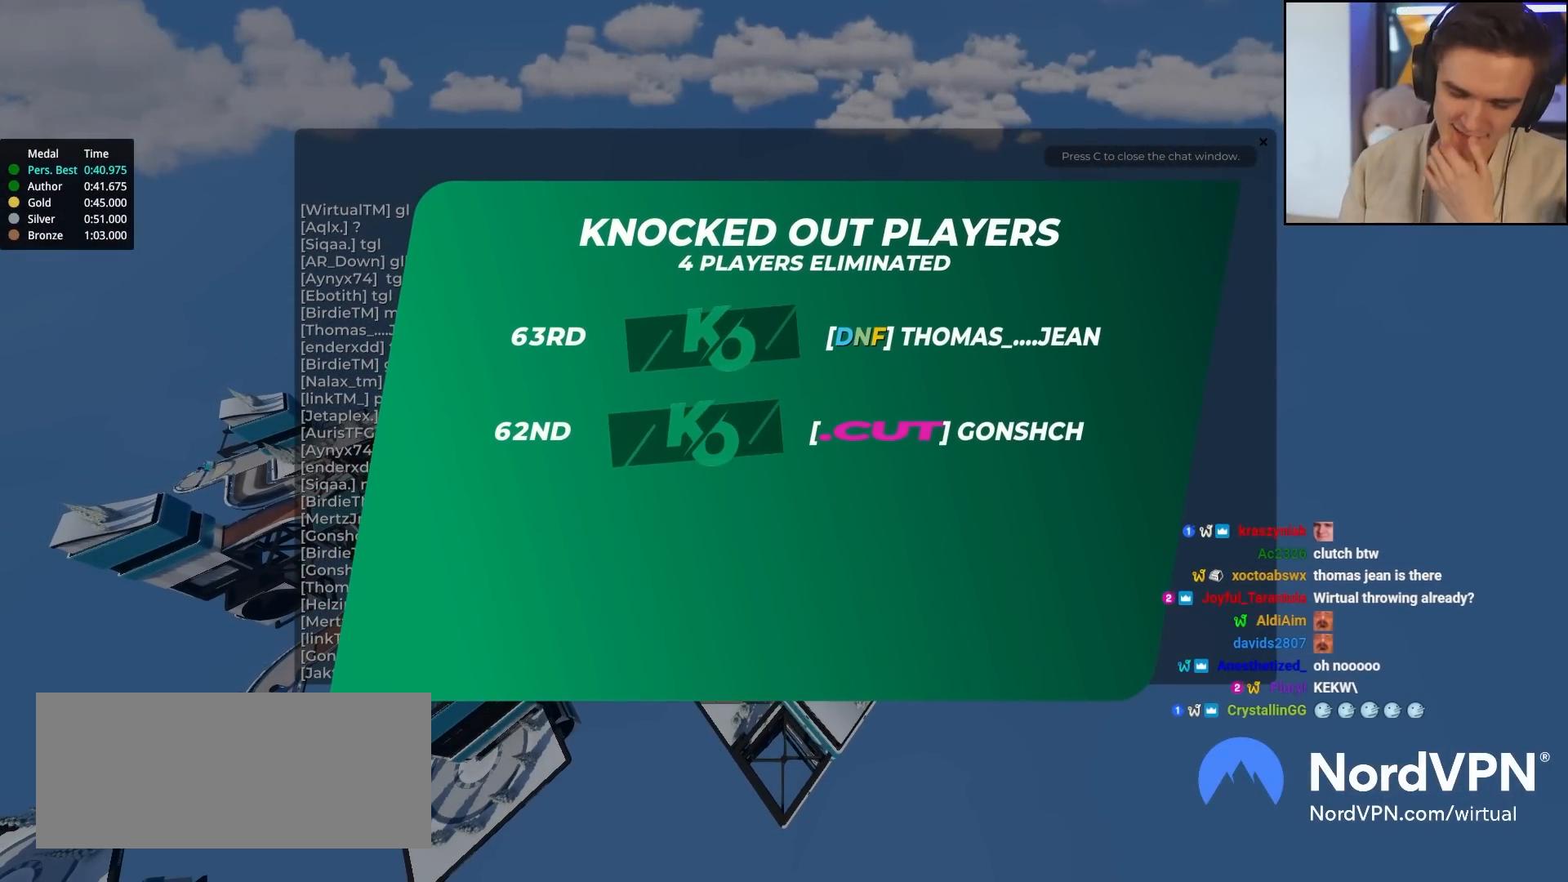
Gameplay with keyboard; each line is a JSON object with the keys held at the frame after it. "events" lists presses ("down") and releases ("up") of "brake", "down", "left", "right" and "up" between this image and that frame as [ms after this image, input, new state], when the widget could be followed in between. No other keys are recorded. Mouse input is not recorded. Key names are as the overlay labels them; some are game actions (e.g. jump) rather than physical keys.
{"keys": ["up"], "events": [[100, "up", "down"]]}
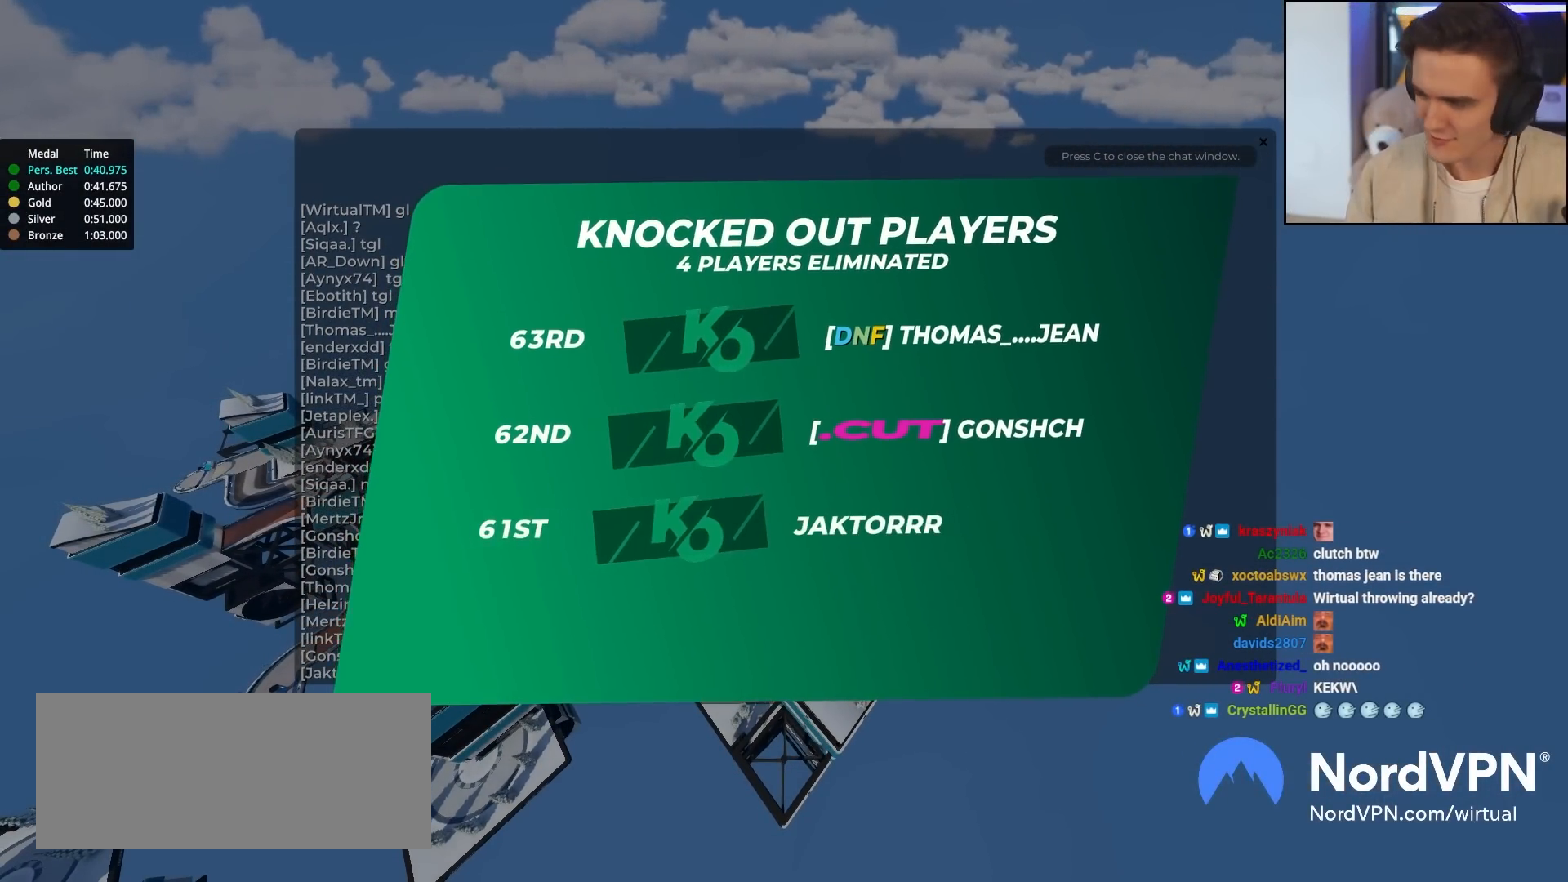
{"keys": ["up"], "events": []}
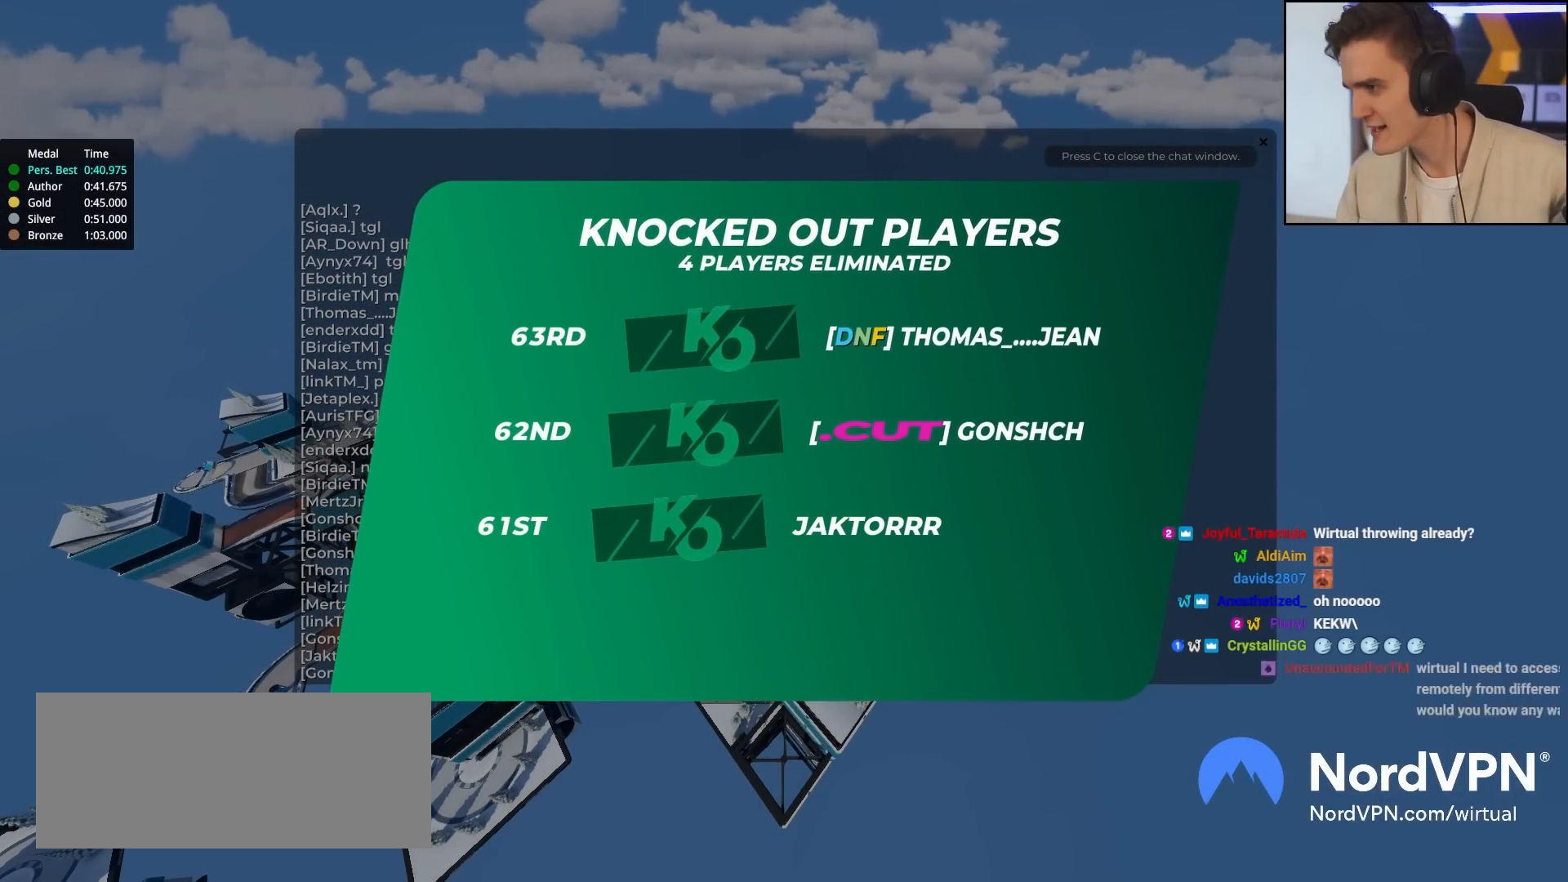
{"keys": ["up"], "events": []}
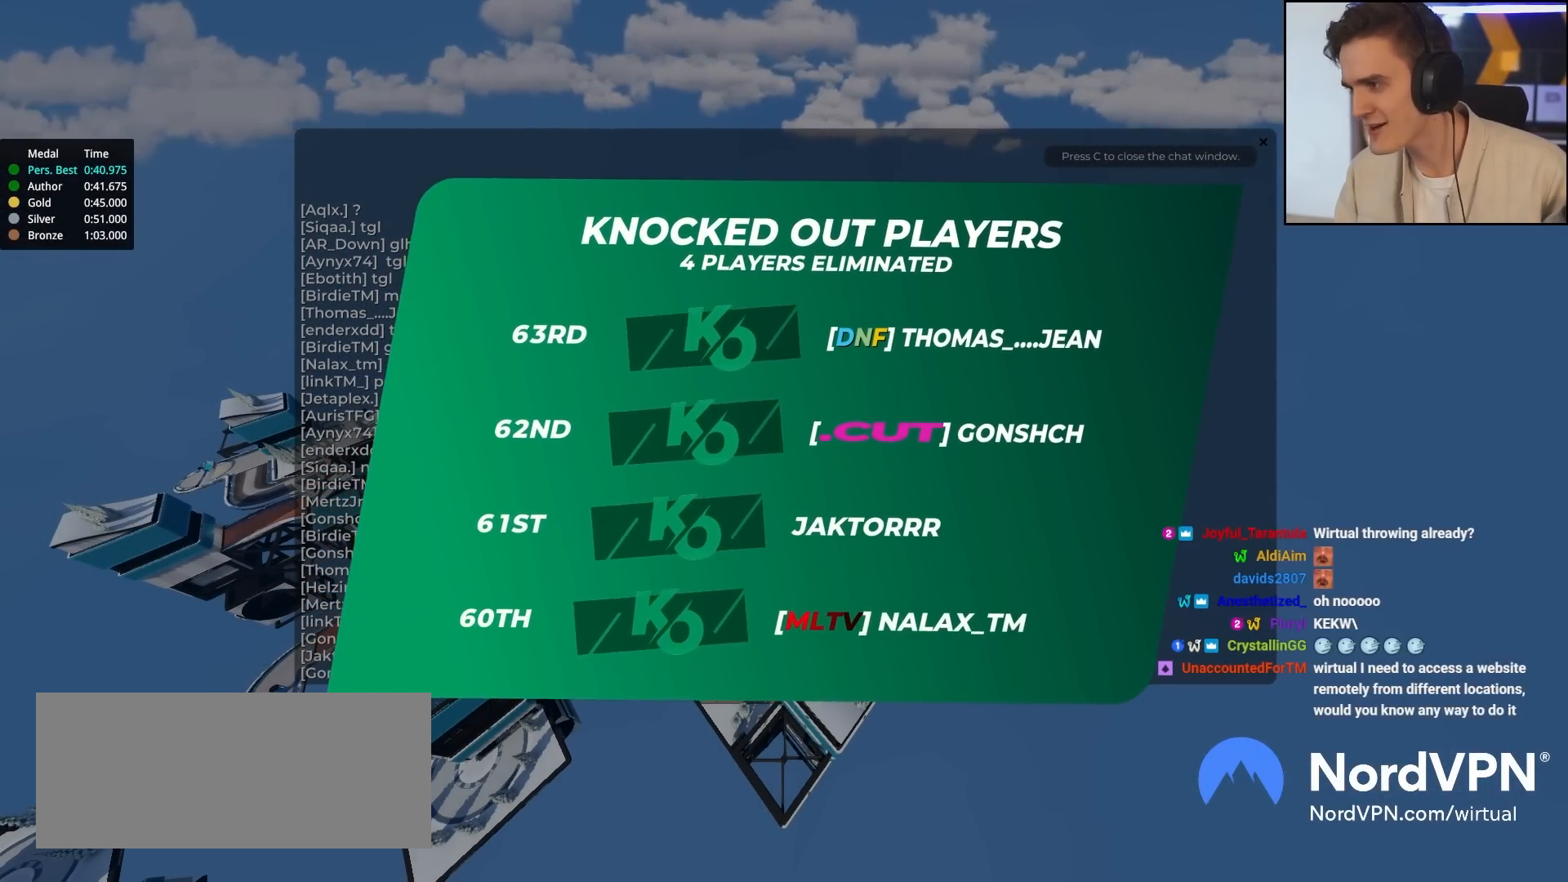
{"keys": ["up"], "events": []}
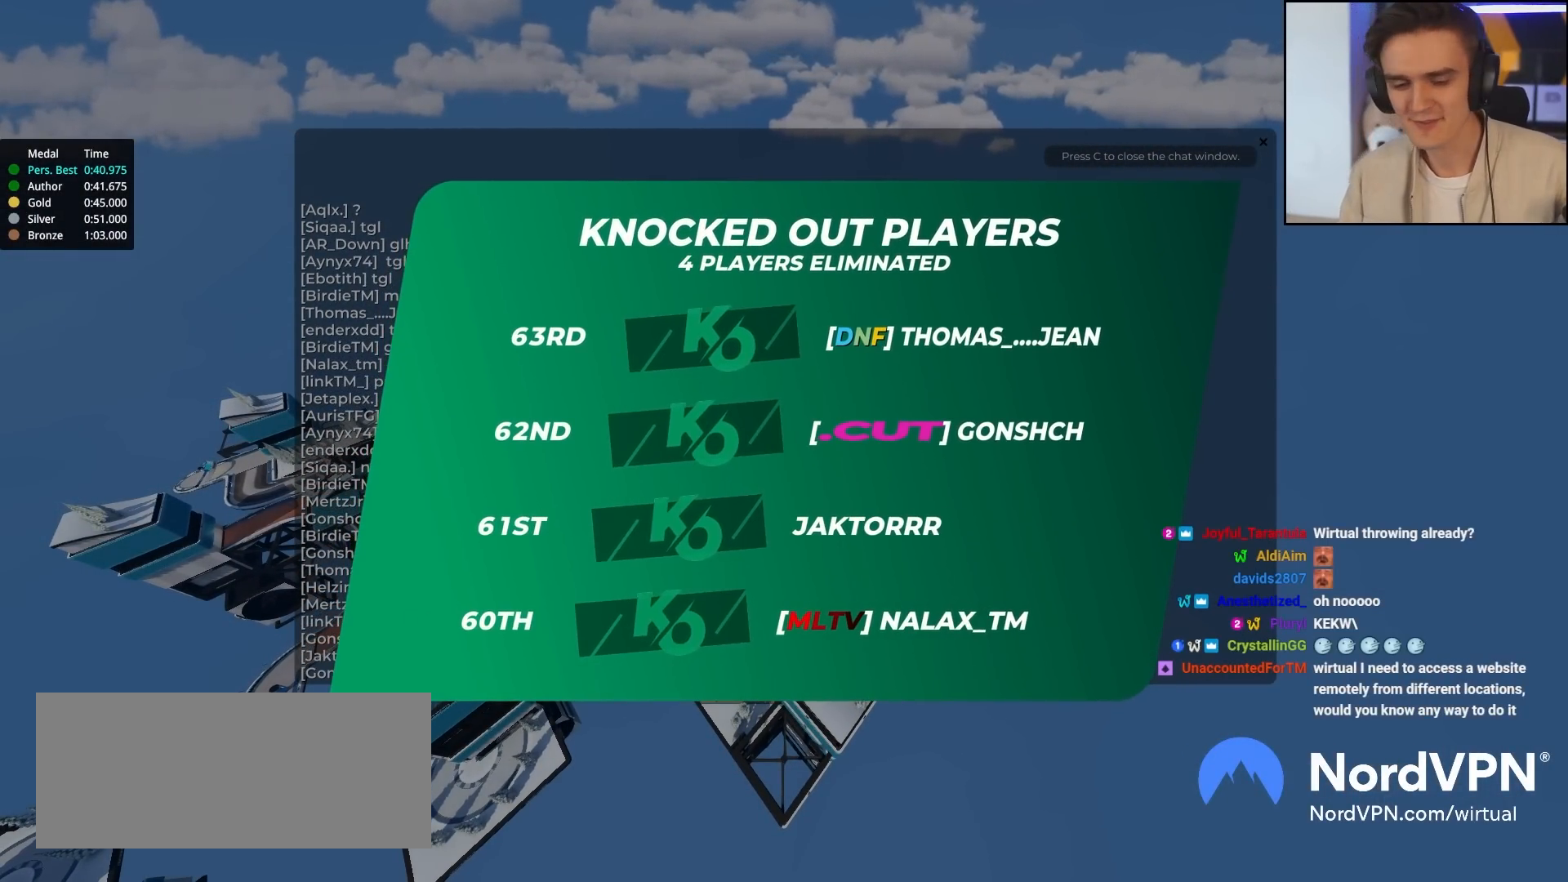
{"keys": ["up"], "events": []}
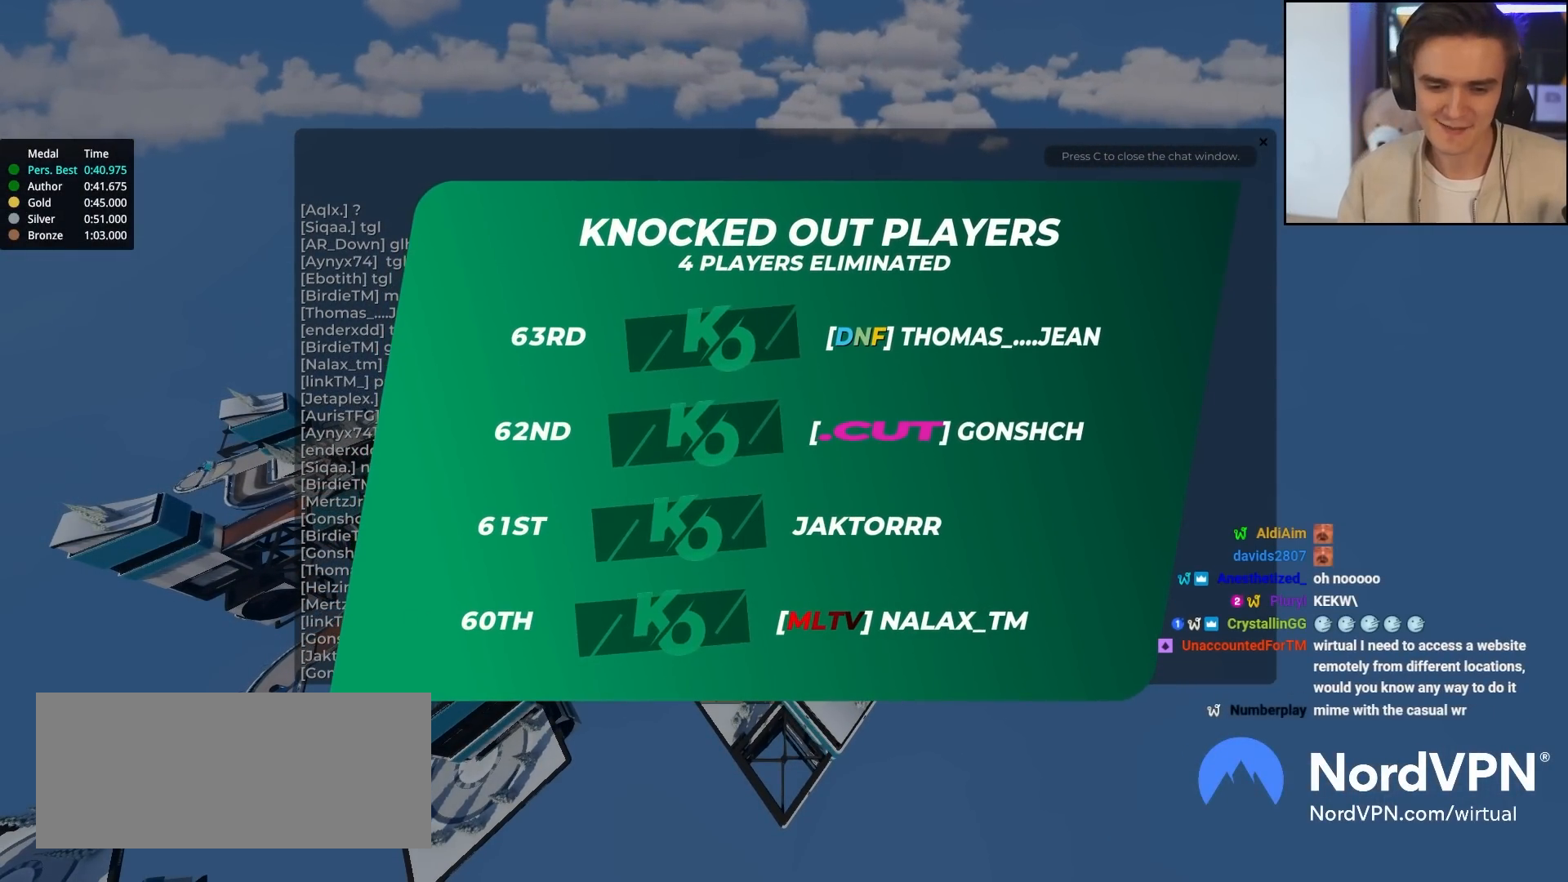
{"keys": ["up"], "events": []}
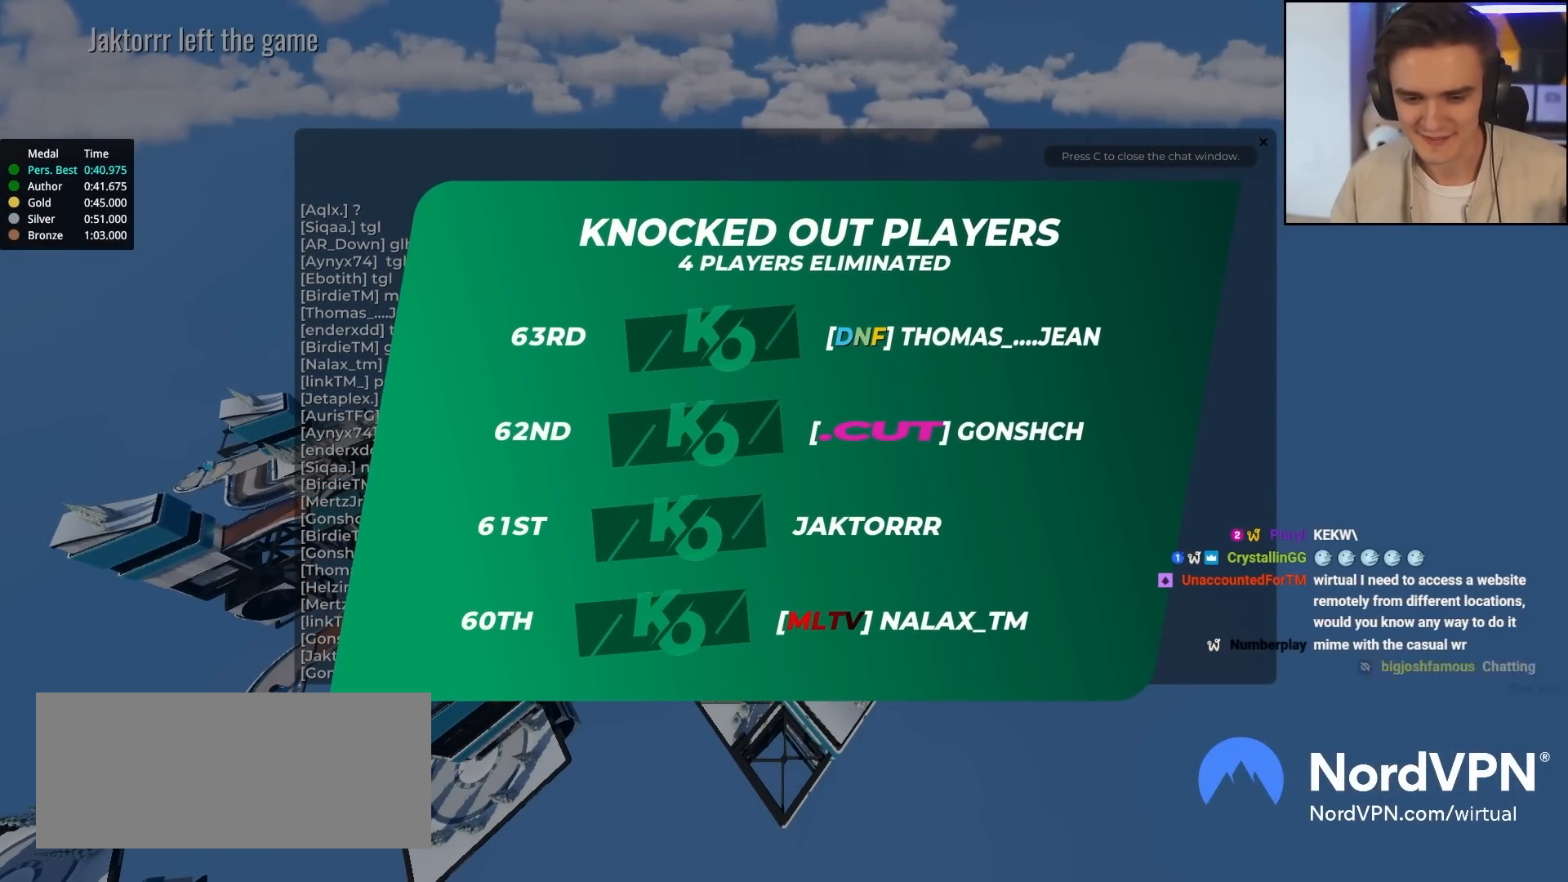
{"keys": ["up"], "events": []}
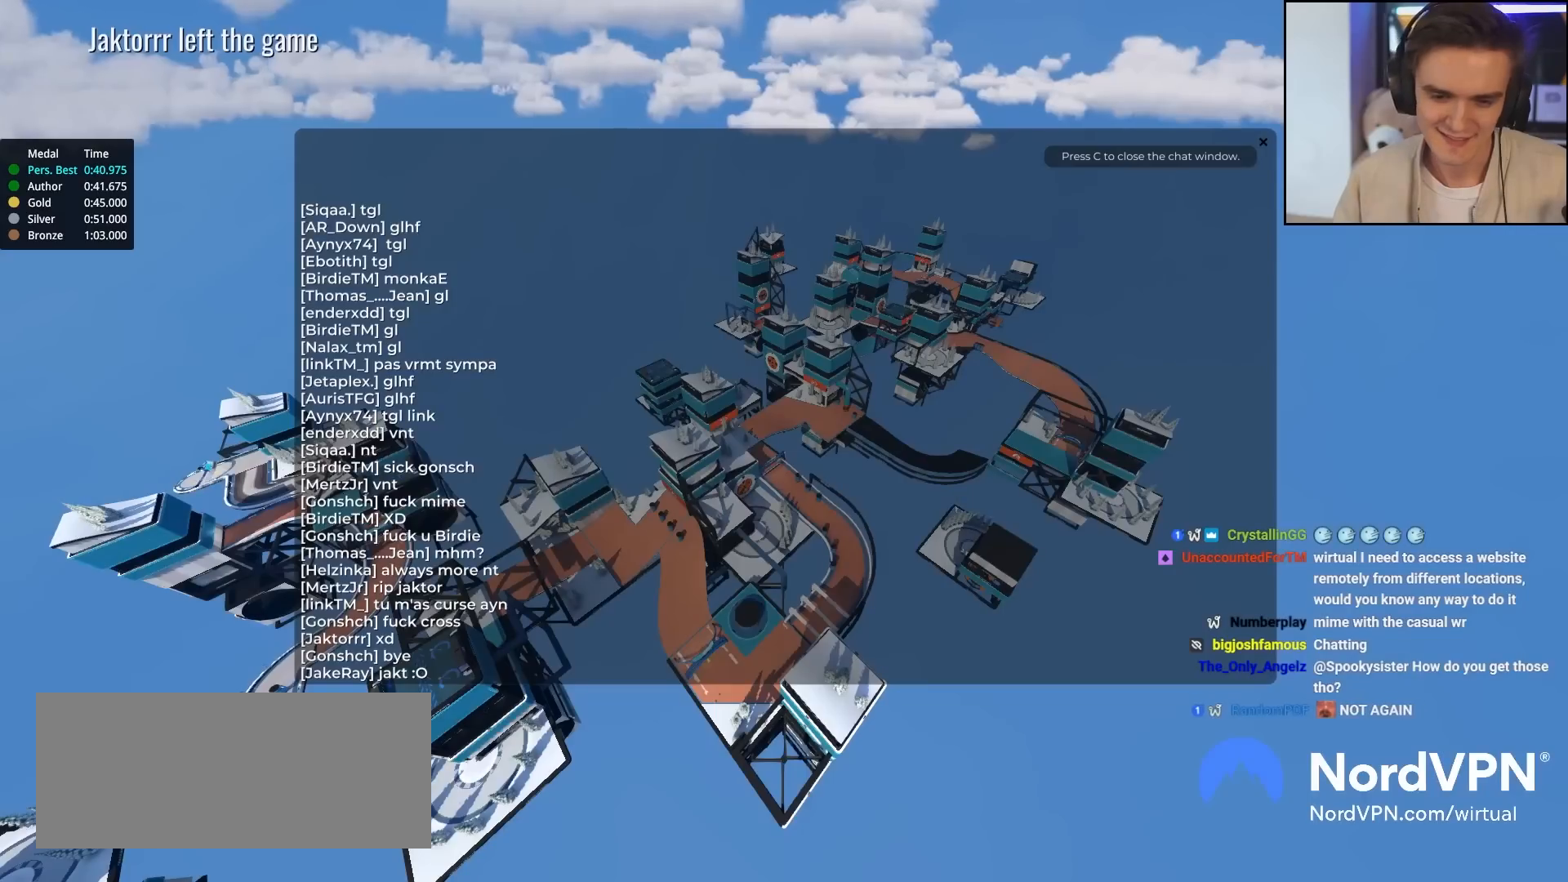
{"keys": ["up"], "events": []}
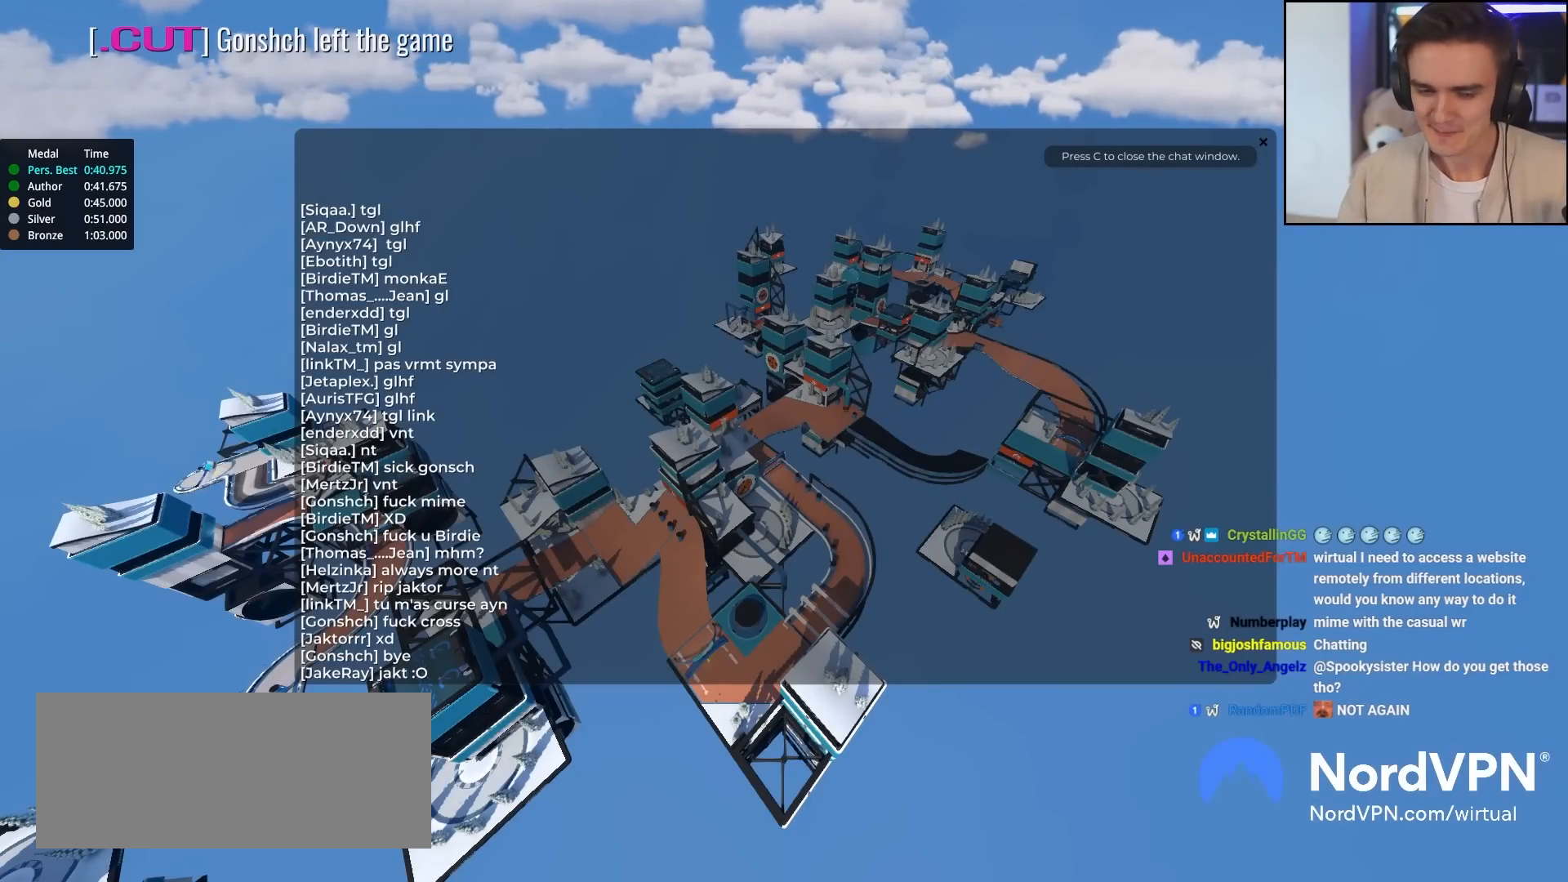
{"keys": ["up"], "events": []}
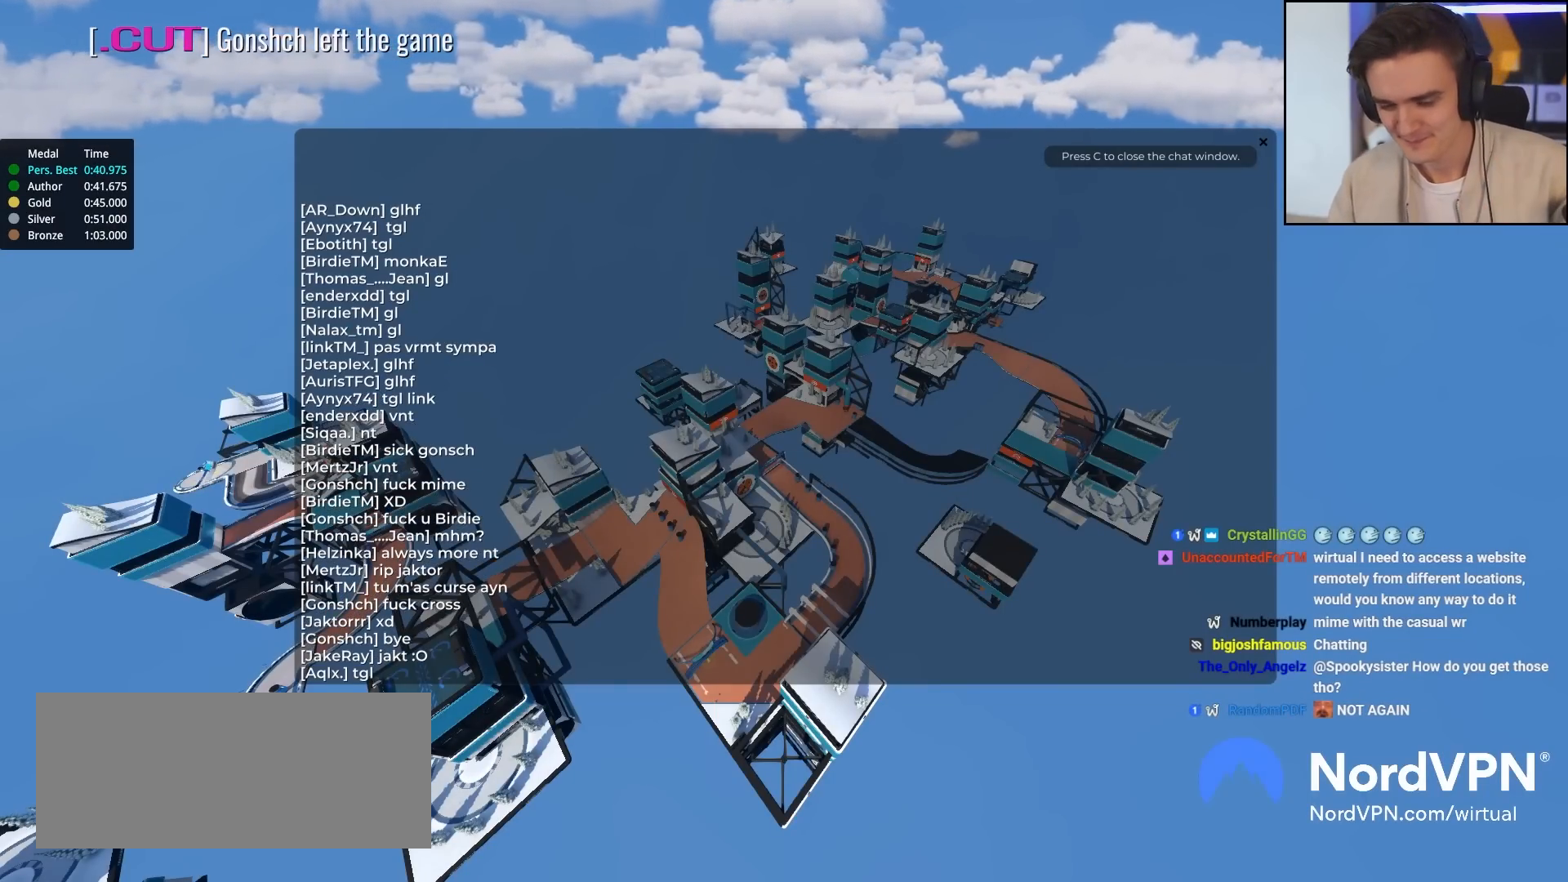
{"keys": ["up"], "events": []}
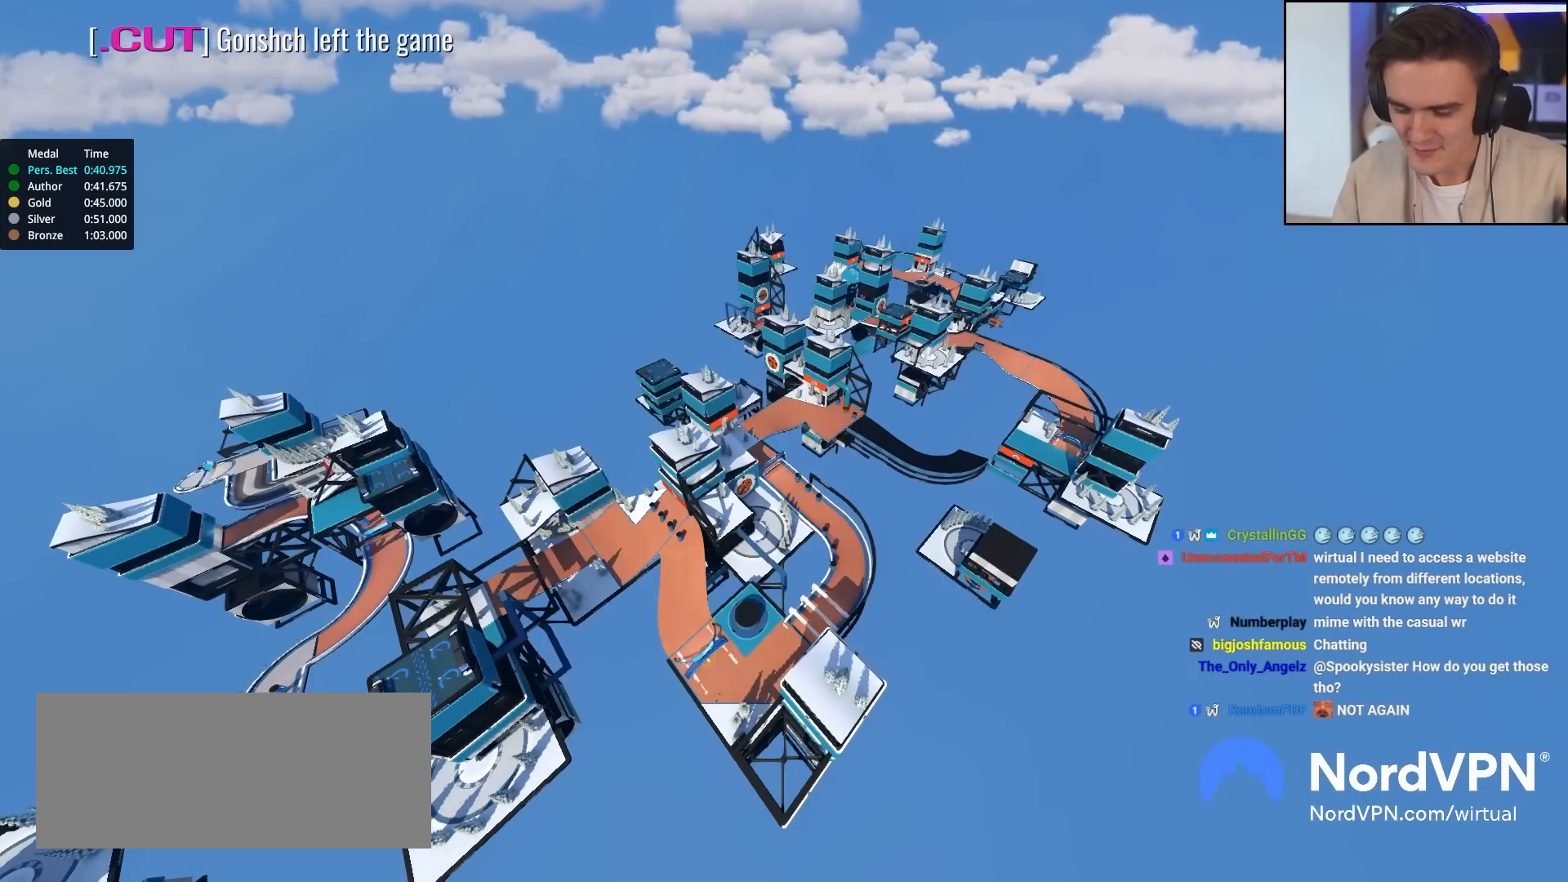
{"keys": ["up"], "events": []}
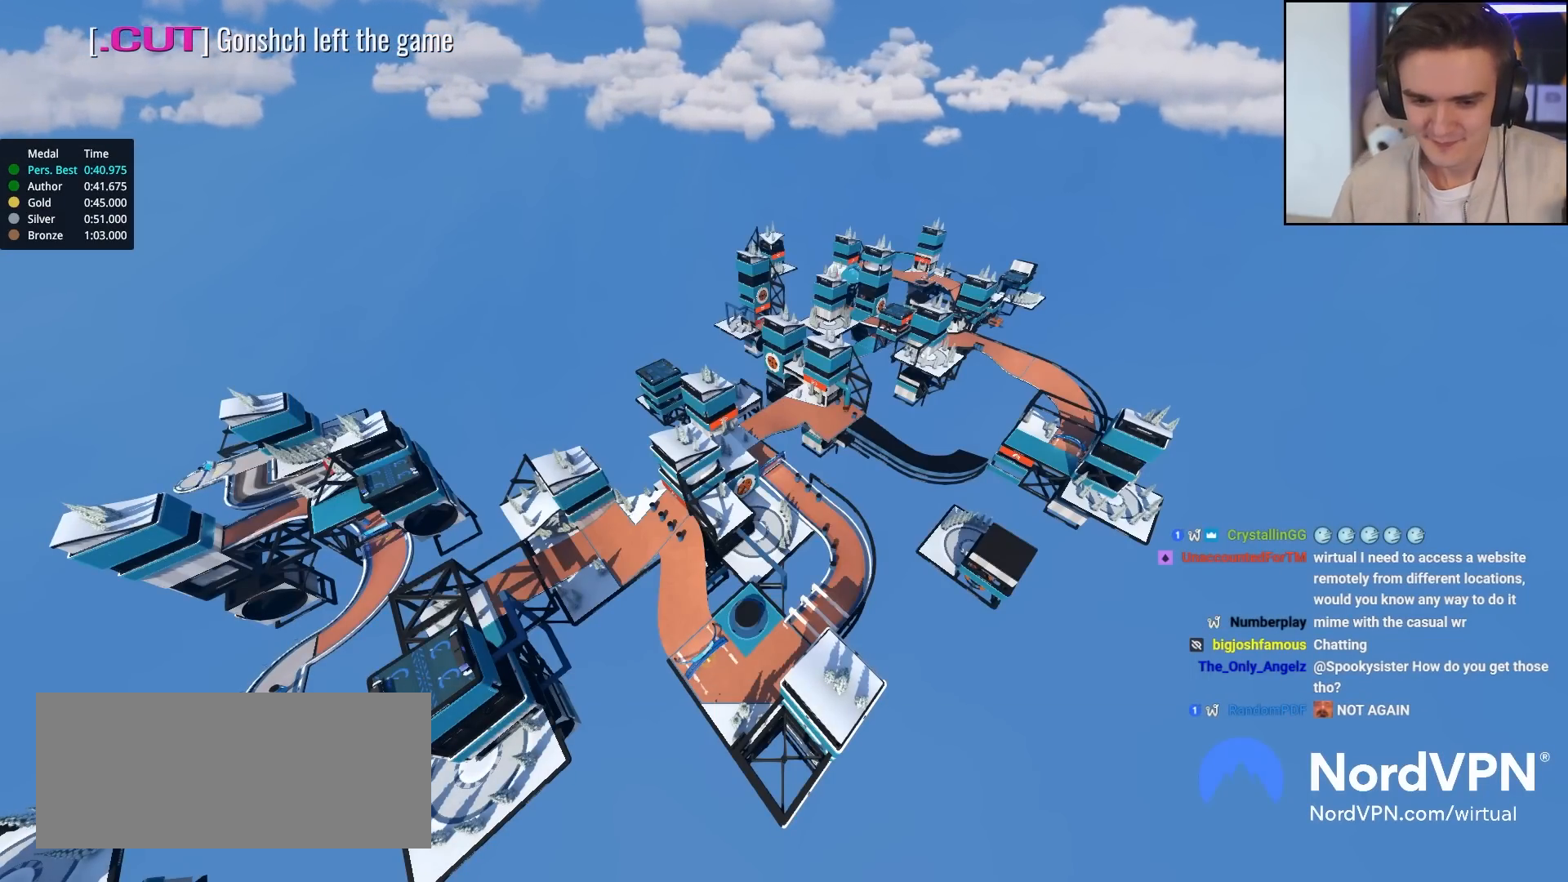
{"keys": ["up"], "events": []}
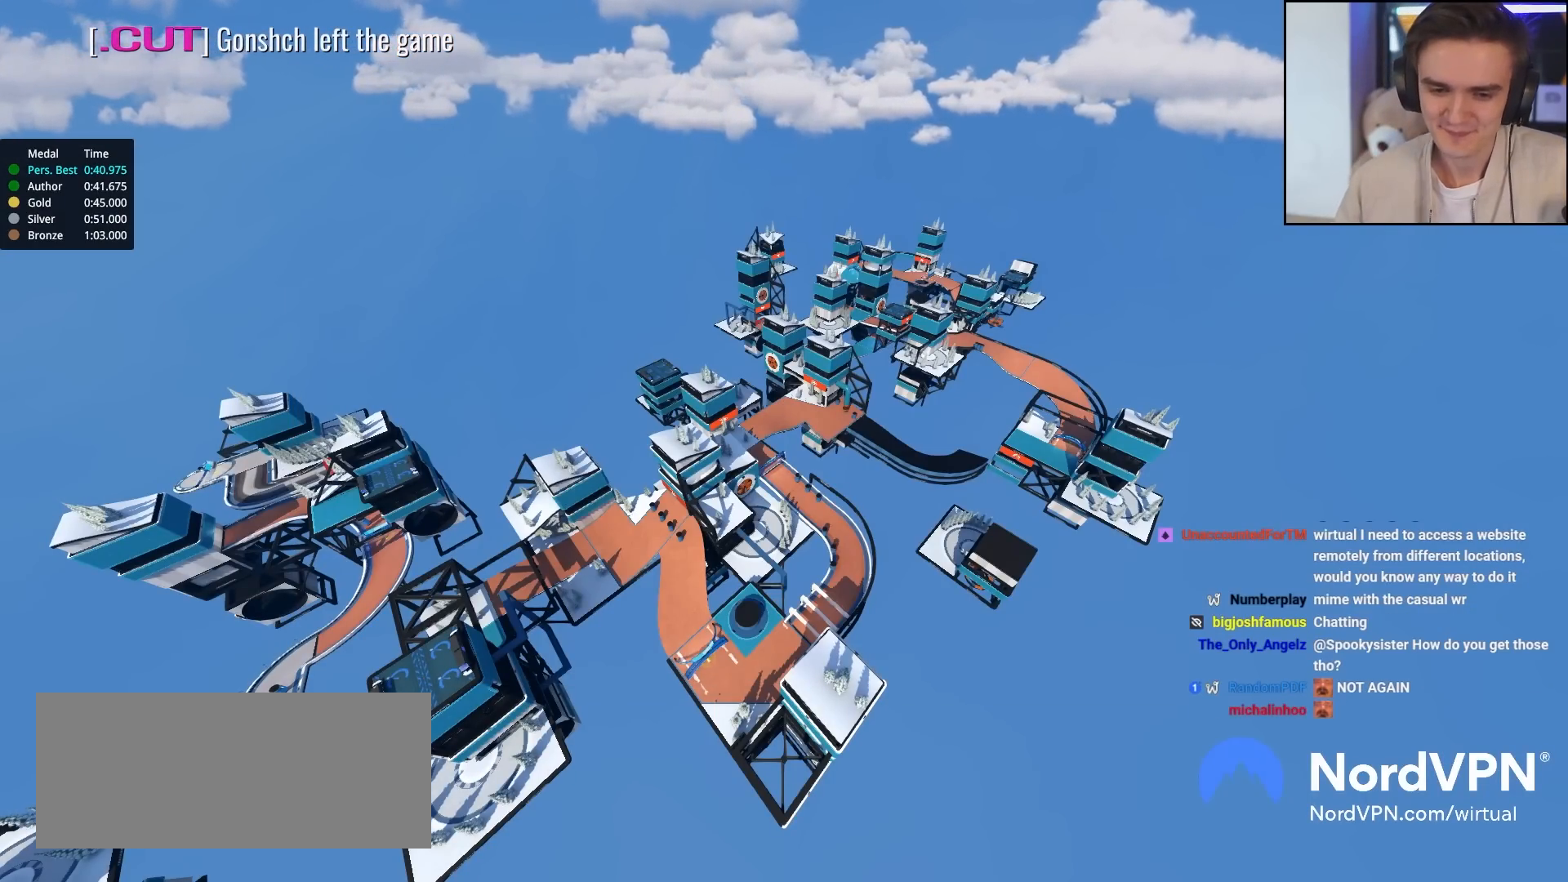
{"keys": ["up"], "events": []}
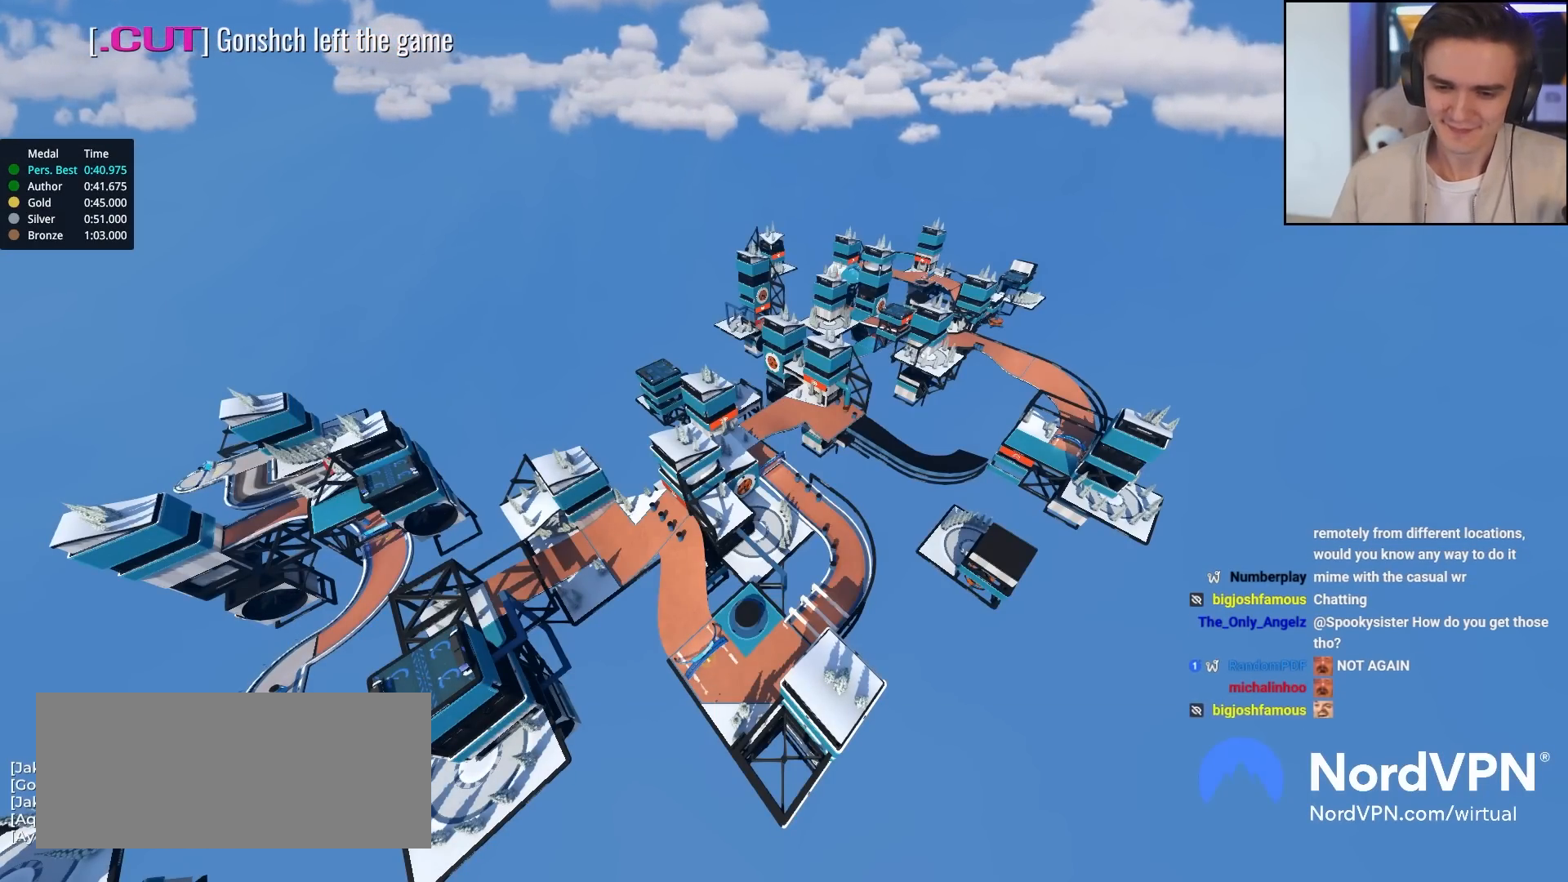
{"keys": ["up"], "events": []}